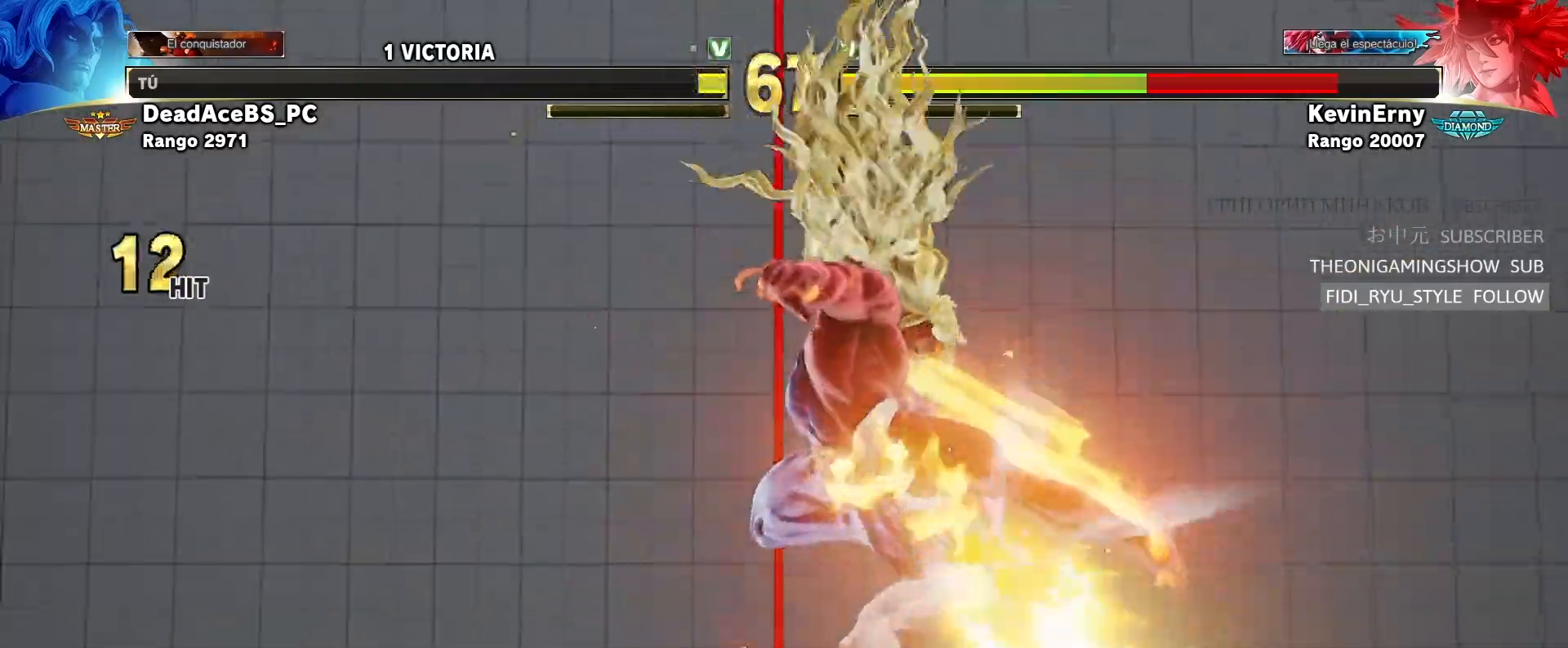
Gameplay with a controller (arcade stick); each line is a JSON object with the inputs held at the frame after it (dt_ms = milliseconds from this image to that frame). "events" lists button and stick changes between this image and that frame as [ms after this image, input, new state], when the widget could be followed in between. Not read: L3 R3.
{"dt_ms": 500, "buttons": [], "left_stick": "center", "events": [[133, "left_stick", "right"], [217, "left_stick", "center"], [283, "left_stick", "right"], [483, "left_stick", "center"]]}
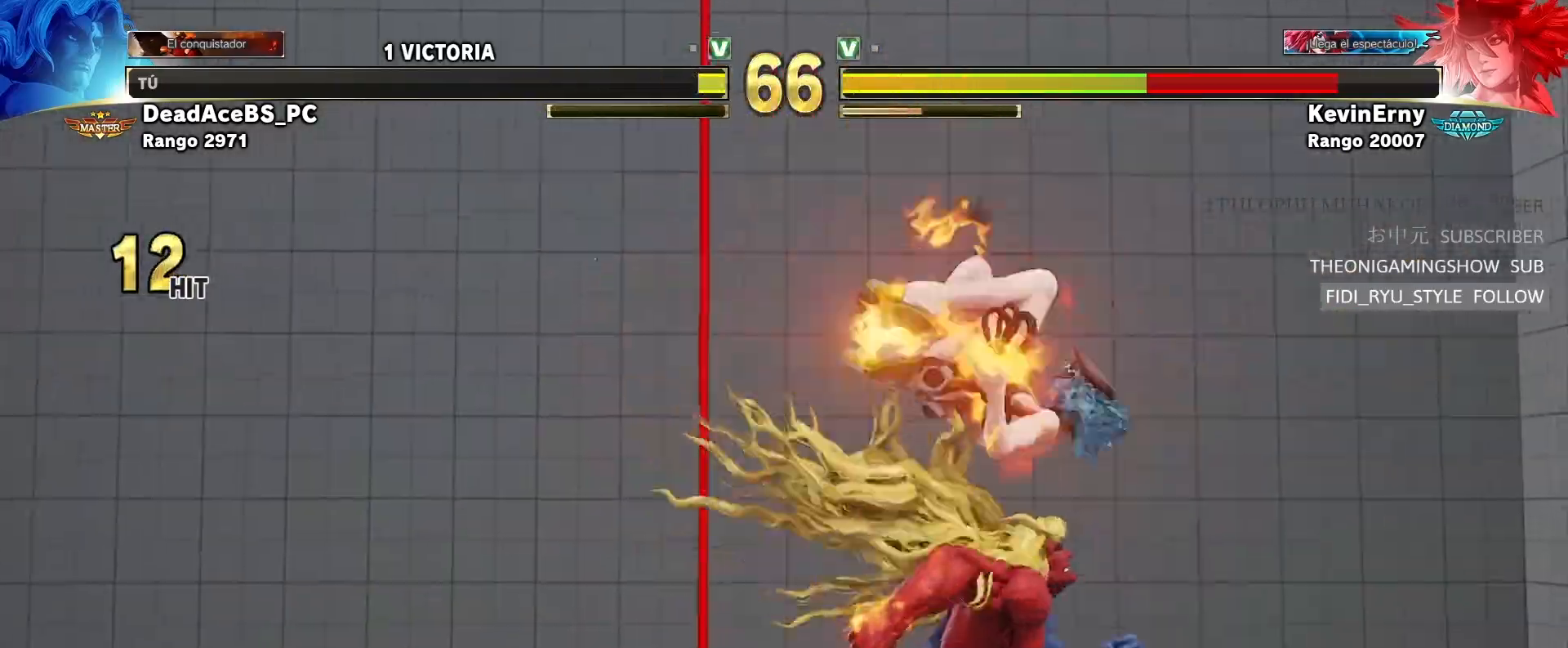
{"dt_ms": 500, "buttons": ["R1", "R2"], "left_stick": "down-right", "events": [[50, "R1", "down"], [183, "R1", "up"], [217, "left_stick", "down-right"], [317, "R1", "down"], [333, "R2", "down"]]}
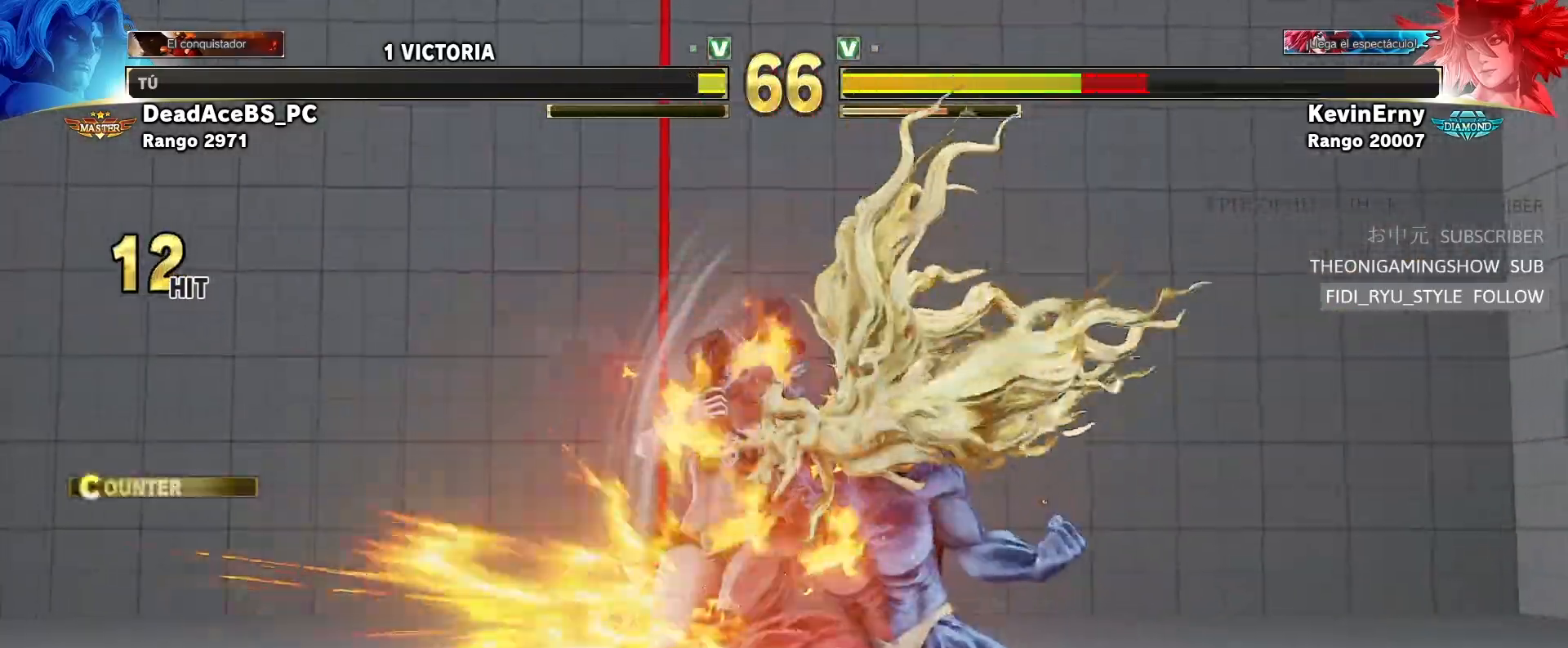
{"dt_ms": 1000, "buttons": [], "left_stick": "center", "events": [[17, "R1", "up"], [17, "R2", "up"], [500, "left_stick", "center"]]}
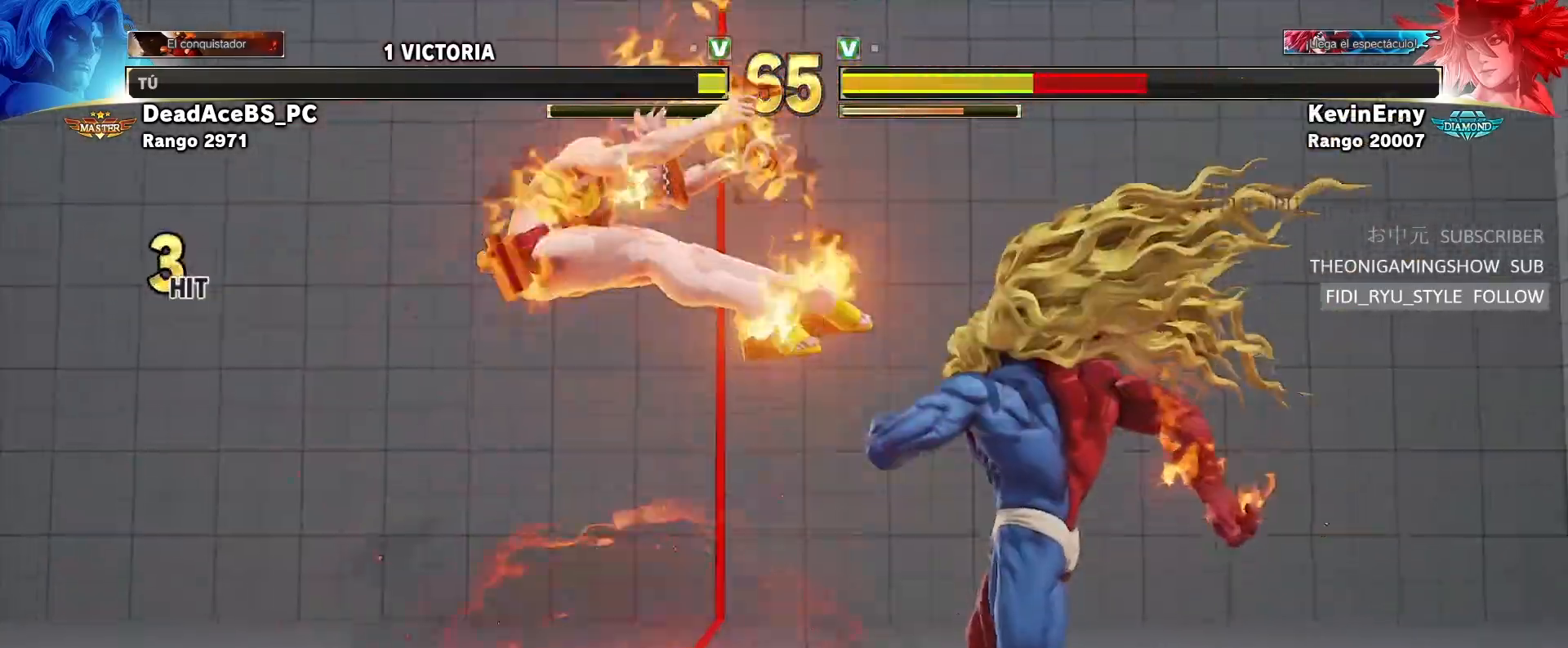
{"dt_ms": 500, "buttons": ["R1", "R2"], "left_stick": "down", "events": [[100, "R2", "down"], [250, "R2", "up"], [350, "left_stick", "down"], [400, "R1", "down"], [400, "R2", "down"]]}
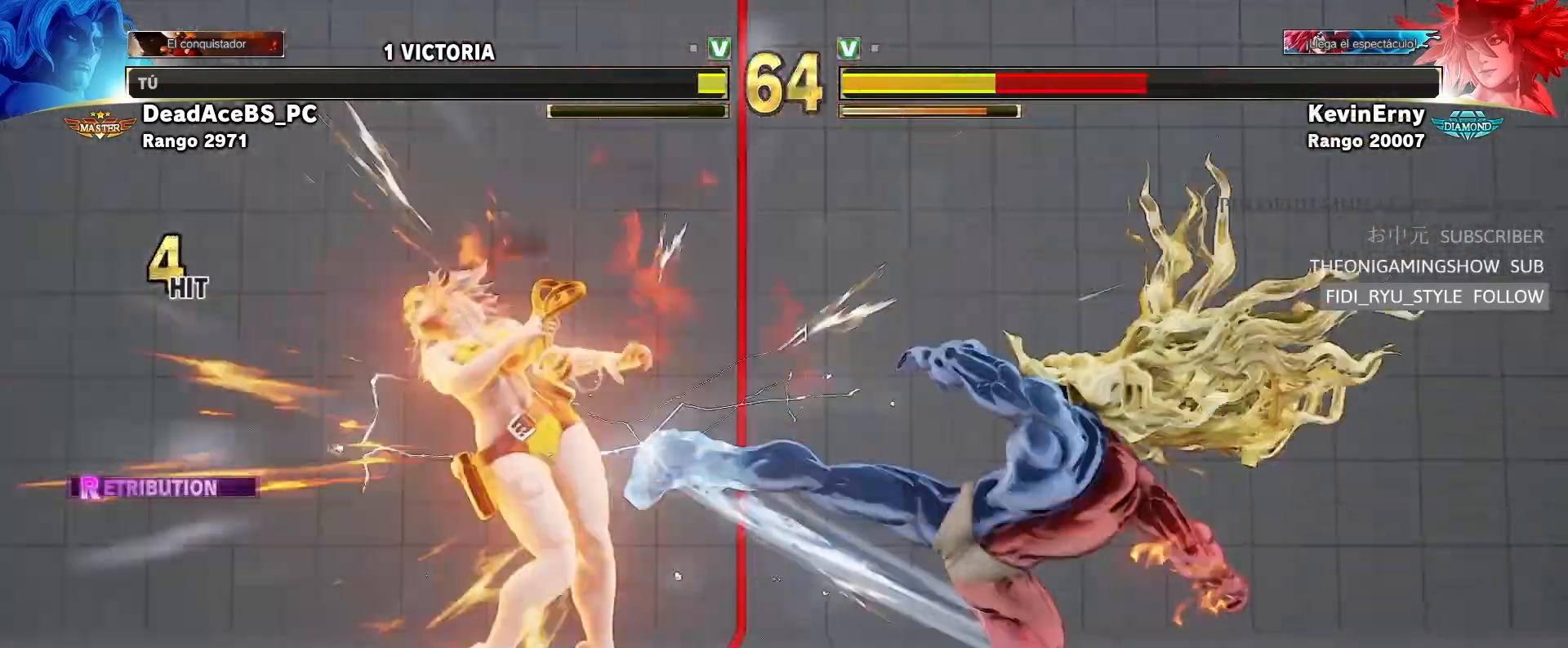
{"dt_ms": 500, "buttons": ["R2"], "left_stick": "down", "events": [[33, "R1", "up"], [50, "R2", "up"], [133, "R1", "down"], [133, "R2", "down"], [200, "R1", "up"], [200, "R2", "up"], [267, "R1", "down"], [267, "R2", "down"], [333, "R1", "up"], [350, "R2", "up"], [400, "R2", "down"], [417, "R1", "down"], [500, "R1", "up"]]}
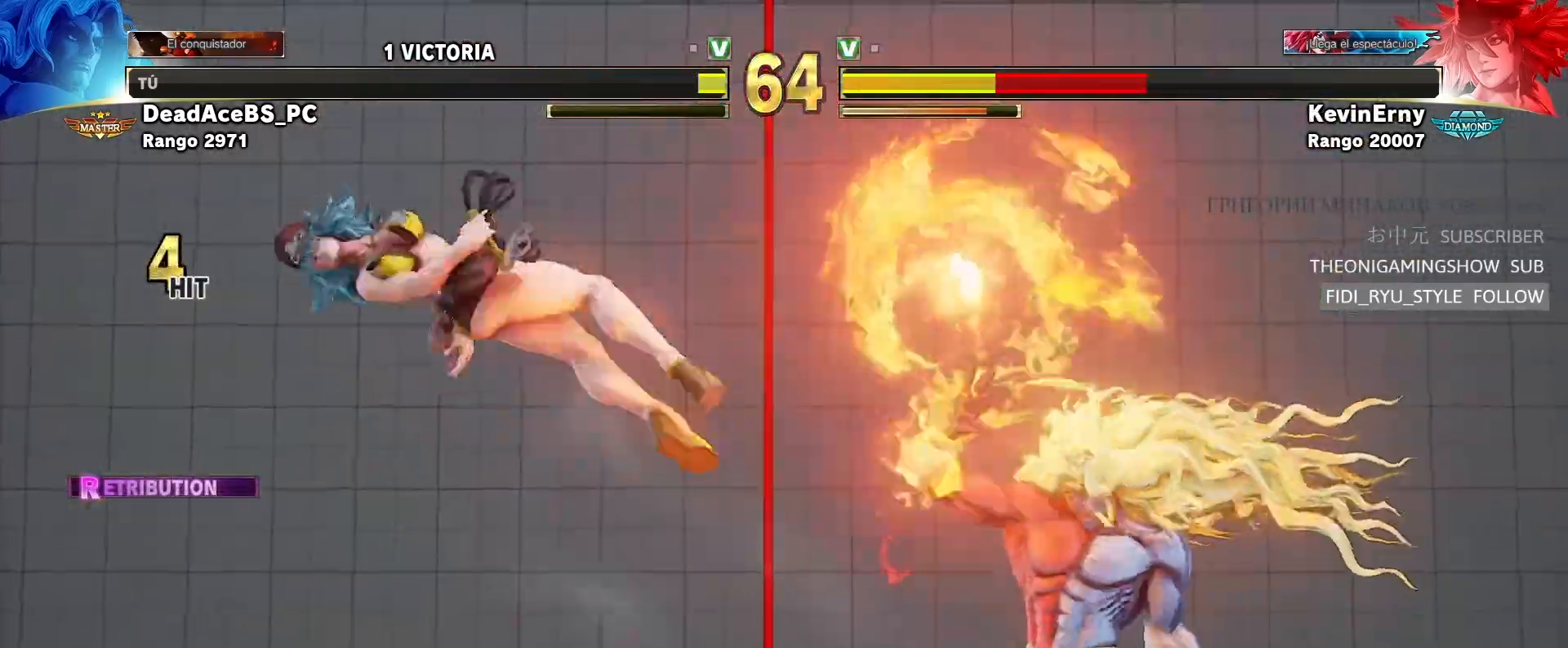
{"dt_ms": 500, "buttons": [], "left_stick": "center", "events": [[17, "R2", "up"], [67, "R1", "down"], [67, "R2", "down"], [150, "left_stick", "center"], [217, "R1", "up"], [233, "R2", "up"]]}
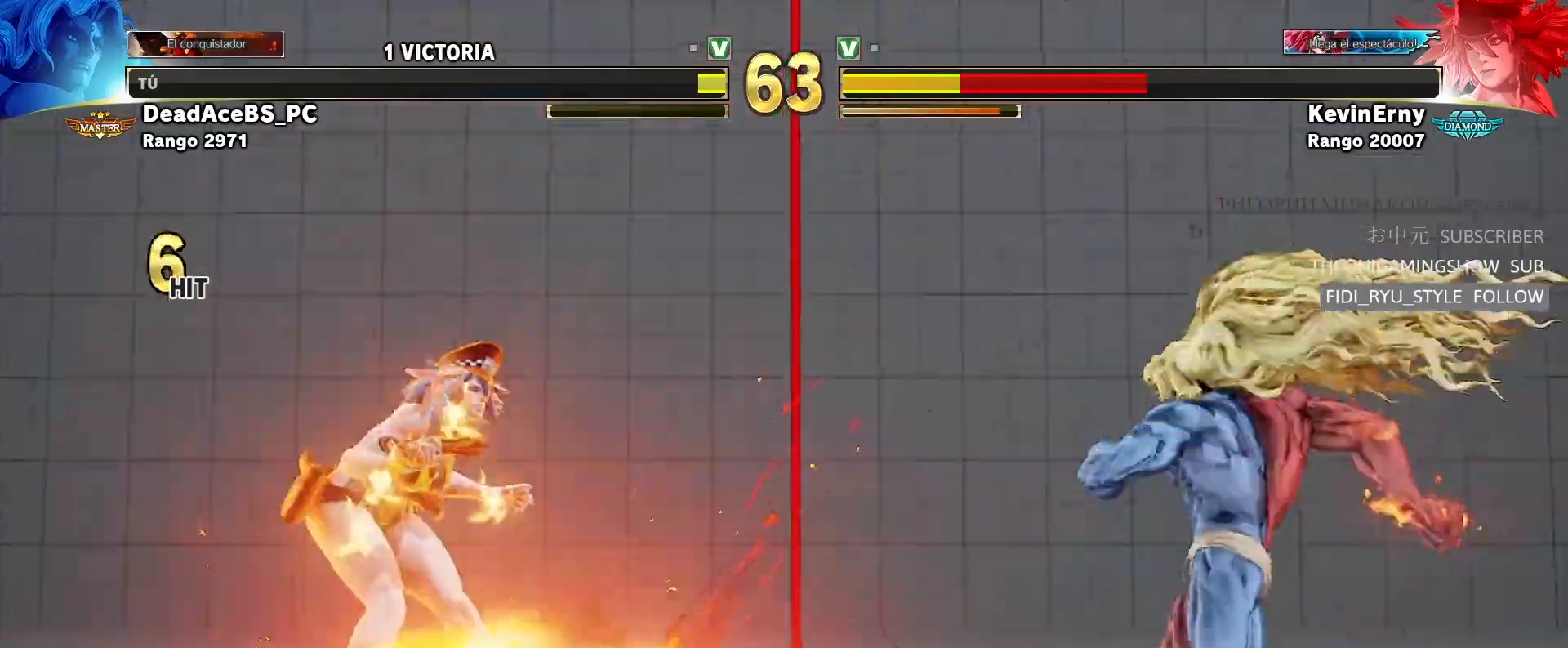
{"dt_ms": 1000, "buttons": [], "left_stick": "center", "events": [[17, "left_stick", "left"], [83, "left_stick", "down"], [133, "left_stick", "right"], [183, "R2", "down"], [217, "R2", "up"], [233, "left_stick", "center"], [283, "R2", "down"], [517, "R2", "up"]]}
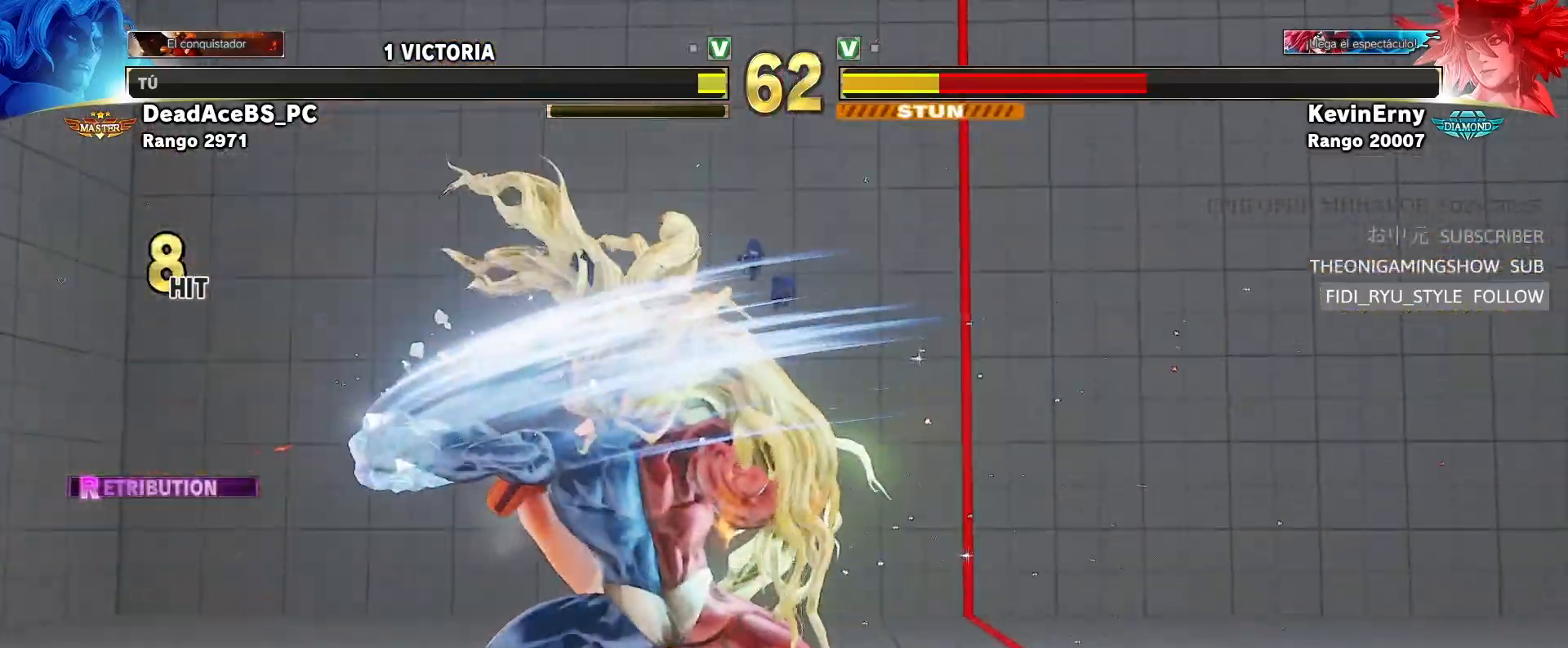
{"dt_ms": 500, "buttons": [], "left_stick": "left", "events": [[500, "left_stick", "left"]]}
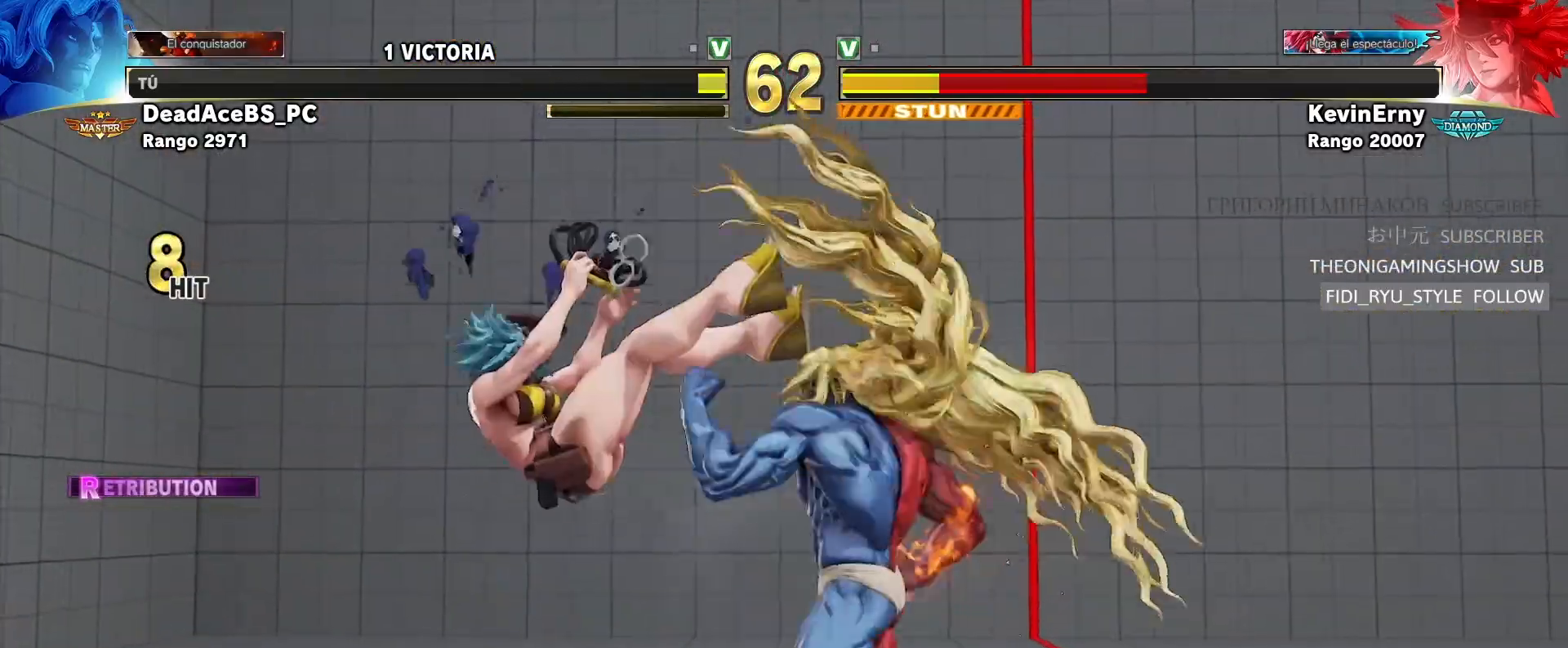
{"dt_ms": 500, "buttons": [], "left_stick": "center", "events": [[67, "left_stick", "down"], [117, "left_stick", "right"], [133, "CROSS", "down"], [200, "left_stick", "center"], [250, "CROSS", "up"]]}
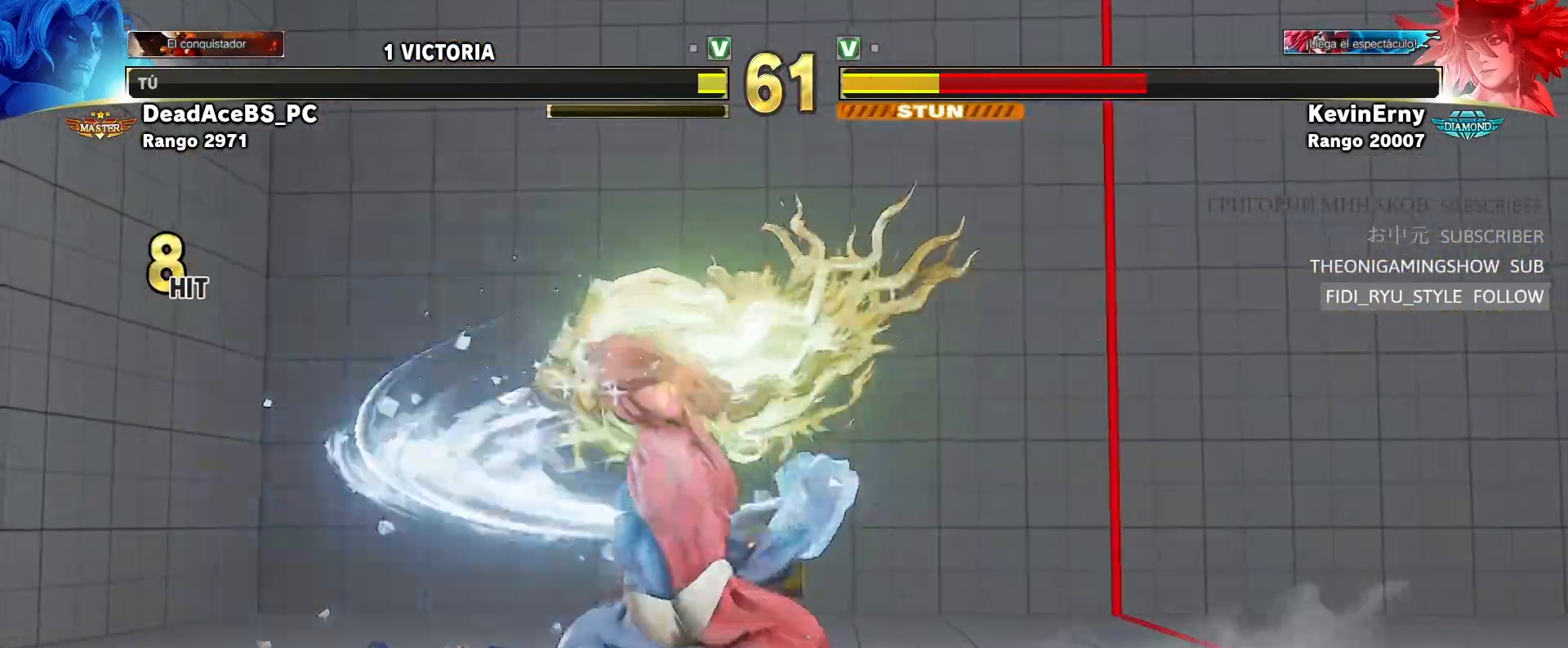
{"dt_ms": 500, "buttons": [], "left_stick": "left", "events": [[33, "left_stick", "left"], [100, "left_stick", "center"], [167, "left_stick", "left"], [400, "left_stick", "center"], [450, "left_stick", "left"]]}
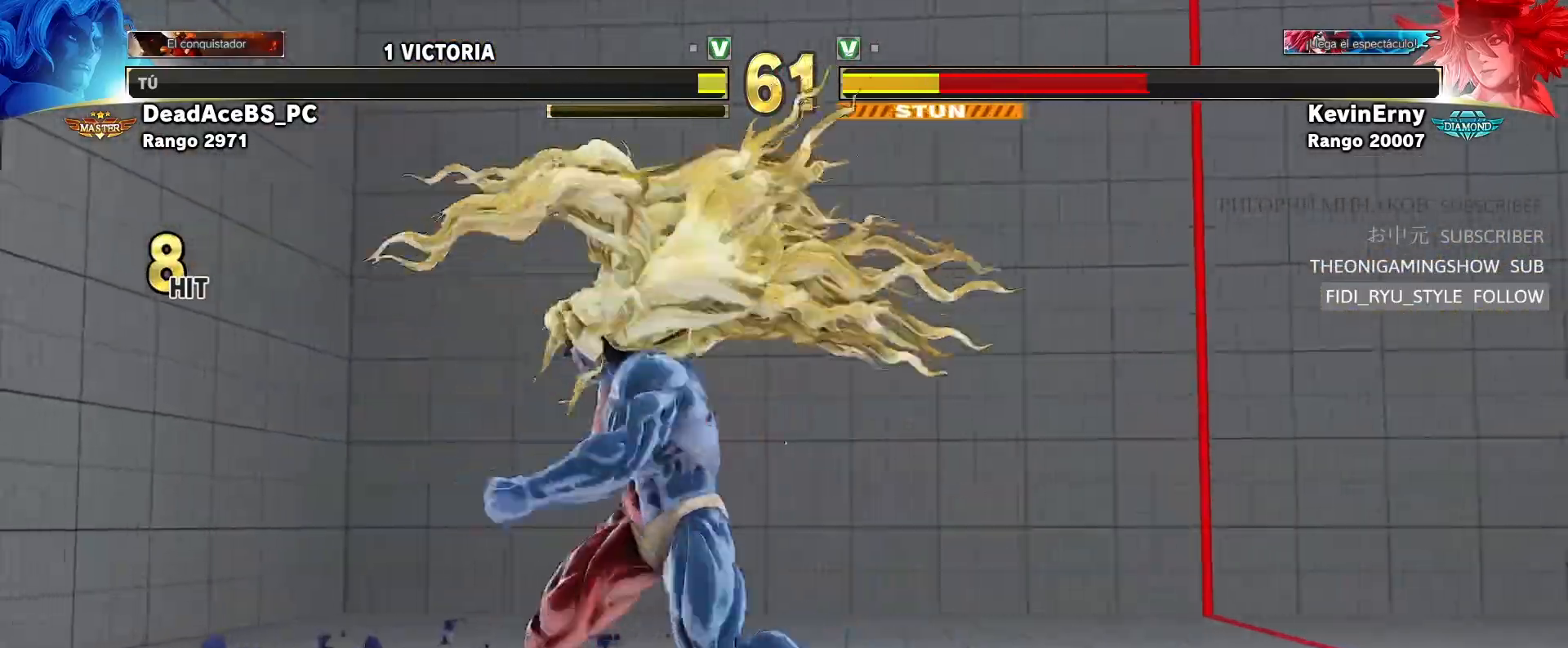
{"dt_ms": 500, "buttons": [], "left_stick": "left", "events": [[50, "left_stick", "center"], [100, "left_stick", "left"], [183, "left_stick", "center"], [233, "left_stick", "left"], [333, "left_stick", "center"], [383, "left_stick", "left"]]}
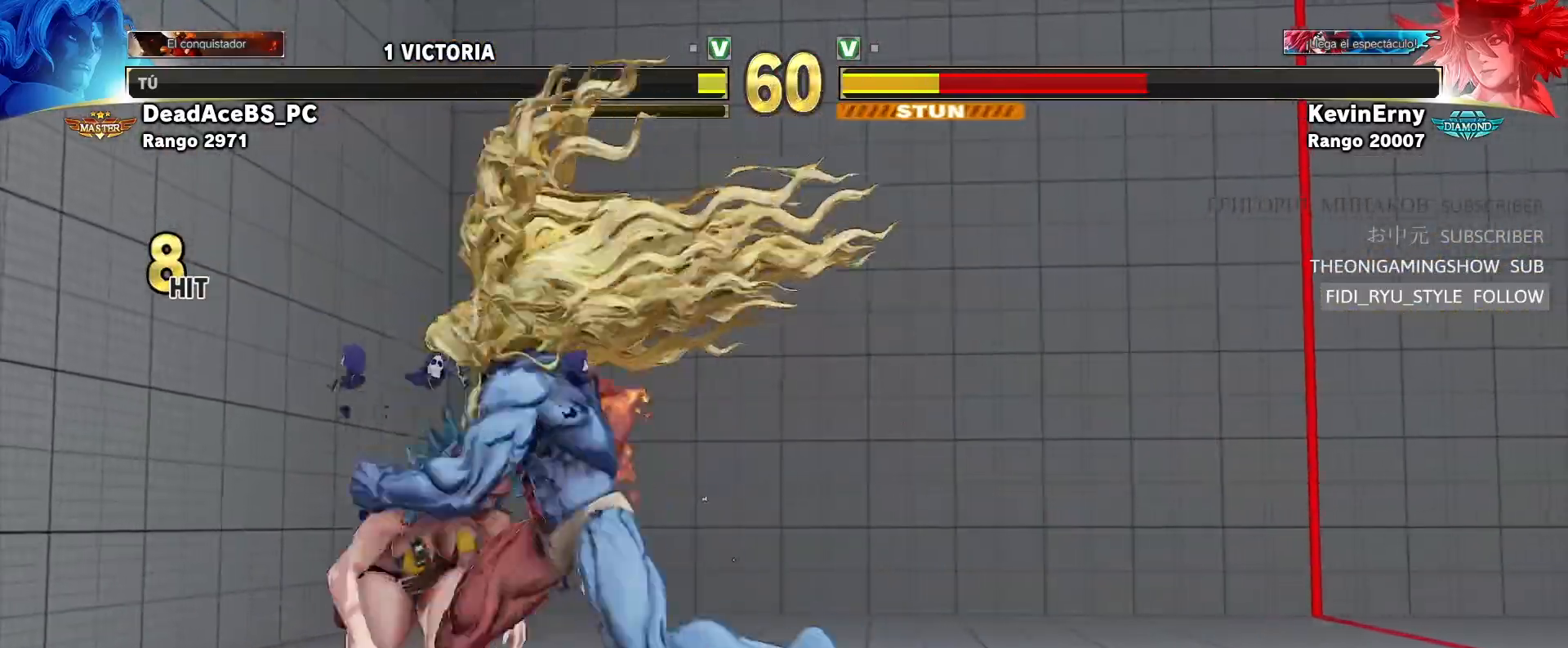
{"dt_ms": 500, "buttons": [], "left_stick": "center", "events": [[183, "left_stick", "center"], [317, "left_stick", "up"], [400, "left_stick", "center"]]}
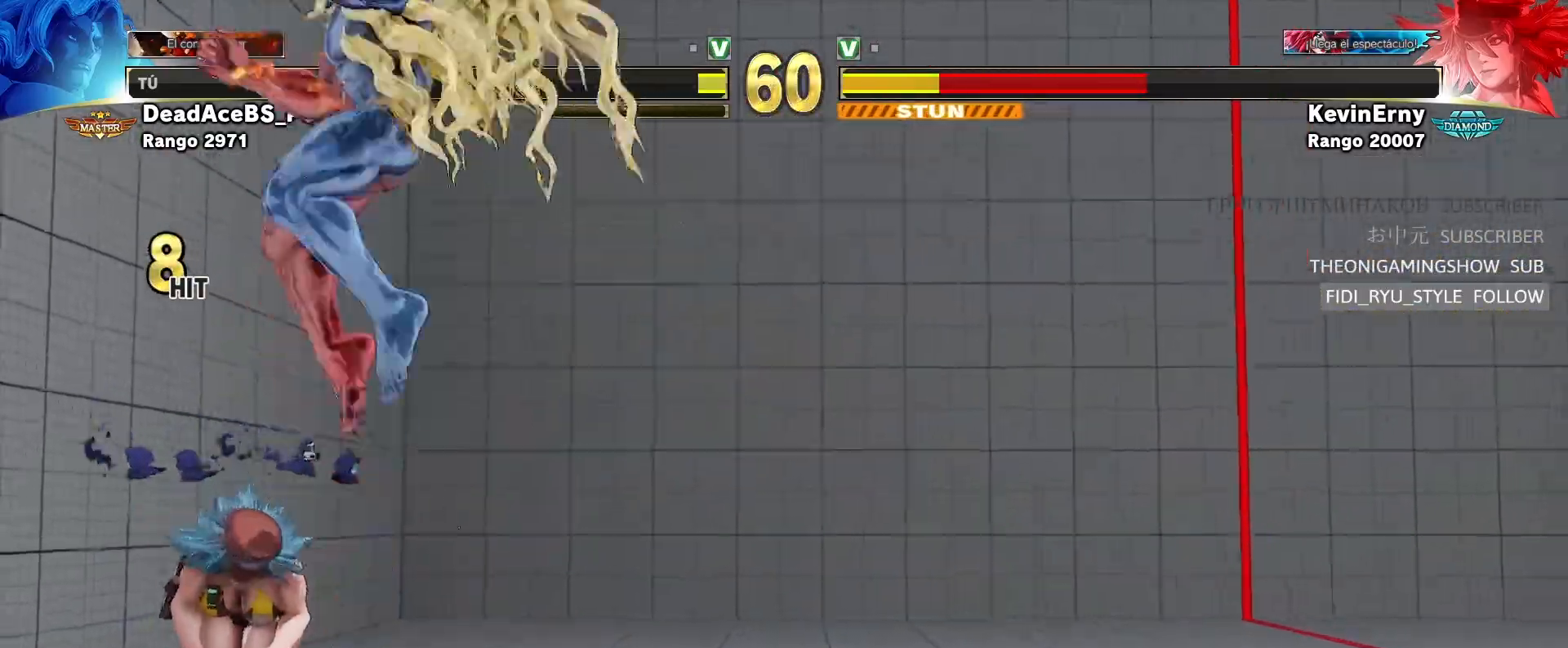
{"dt_ms": 500, "buttons": ["R2"], "left_stick": "center", "events": [[300, "R2", "down"]]}
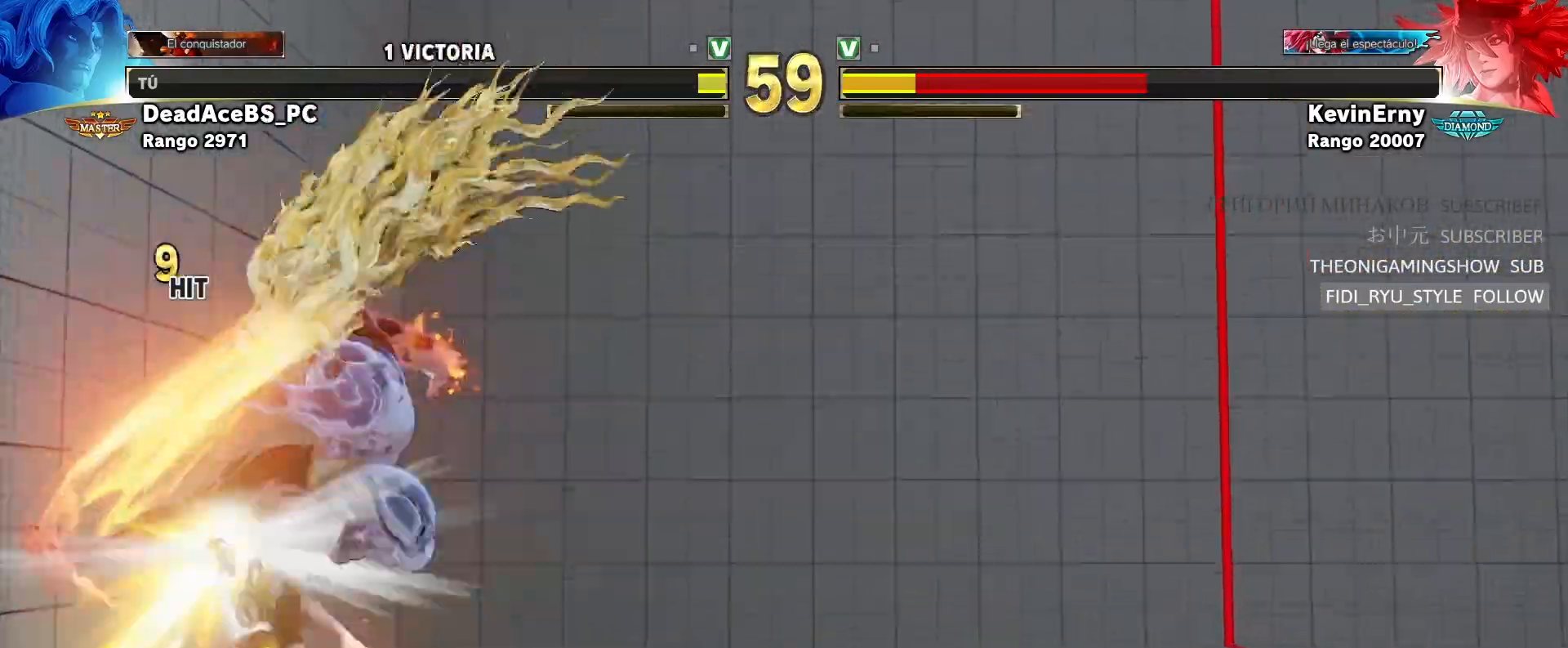
{"dt_ms": 500, "buttons": ["R1"], "left_stick": "center", "events": [[117, "R2", "up"], [367, "R1", "down"]]}
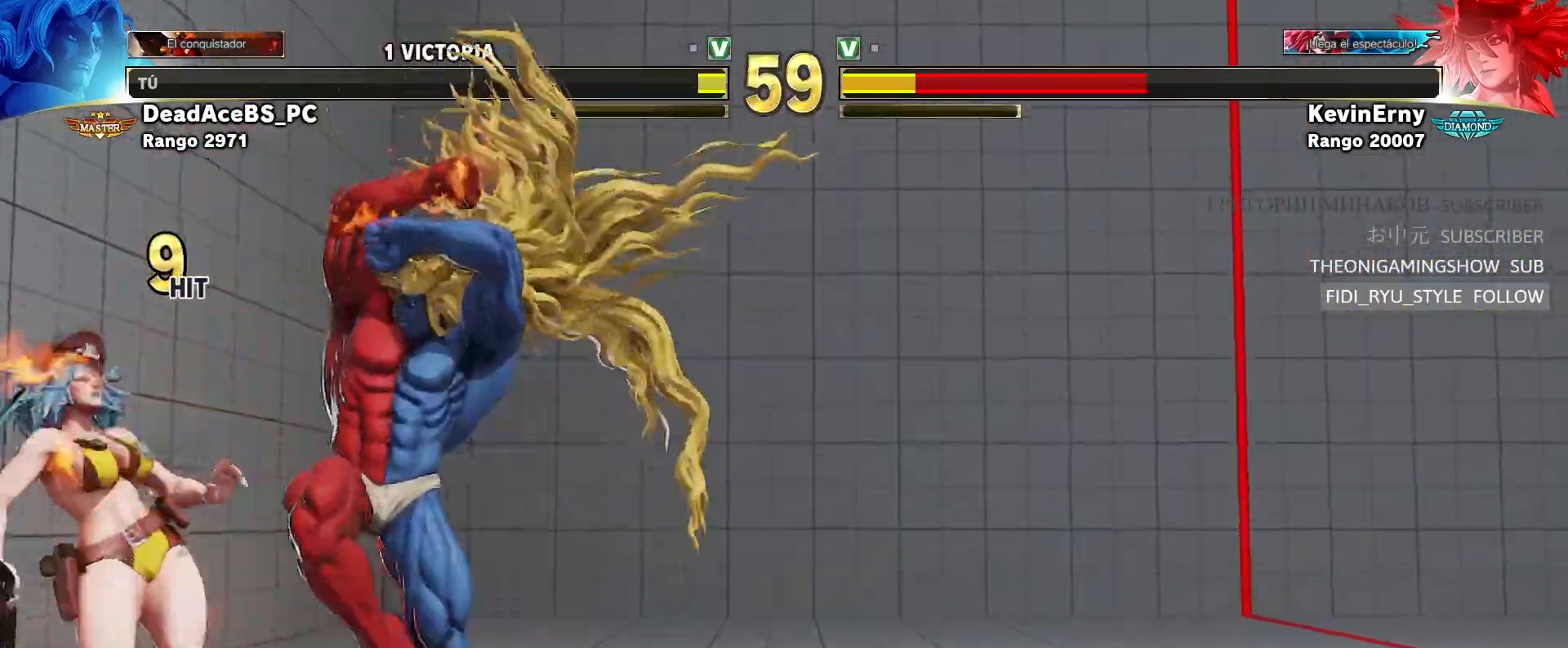
{"dt_ms": 500, "buttons": [], "left_stick": "down-right"}
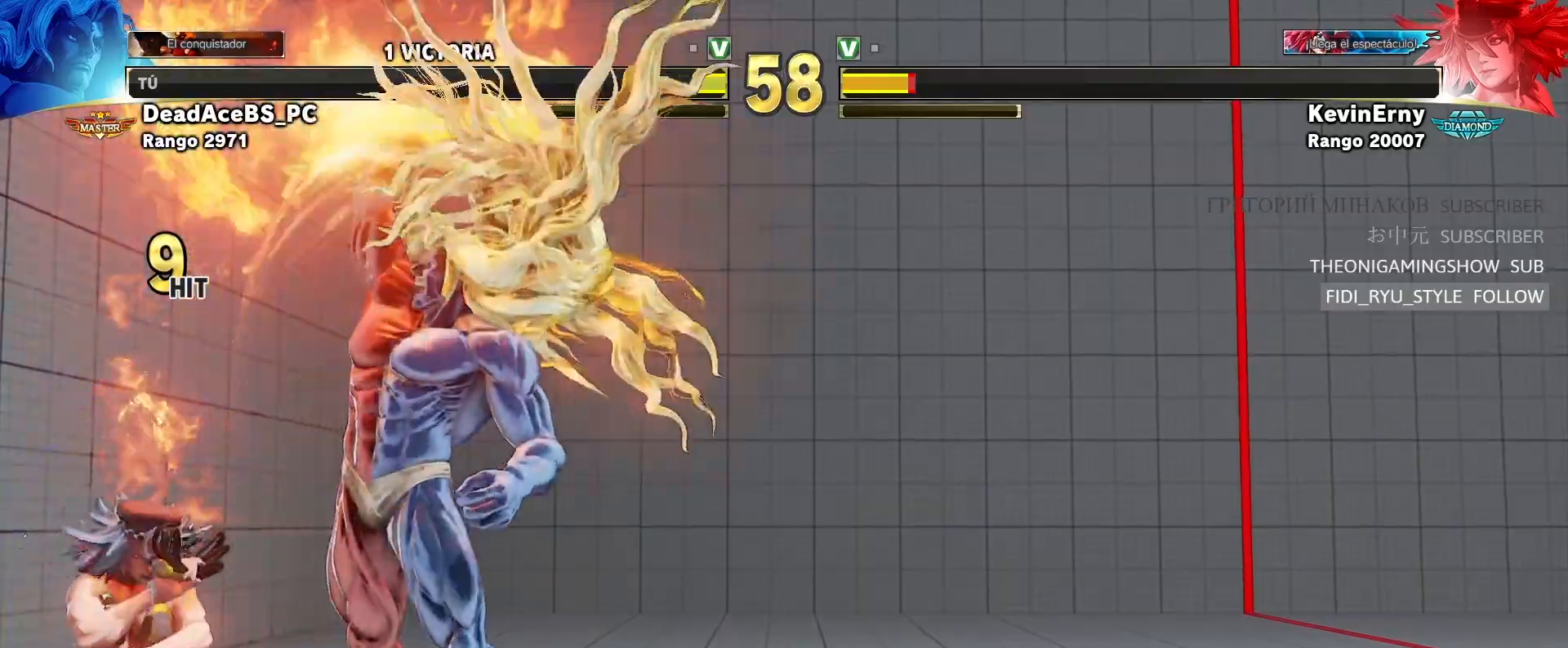
{"dt_ms": 500, "buttons": [], "left_stick": "down-right", "events": []}
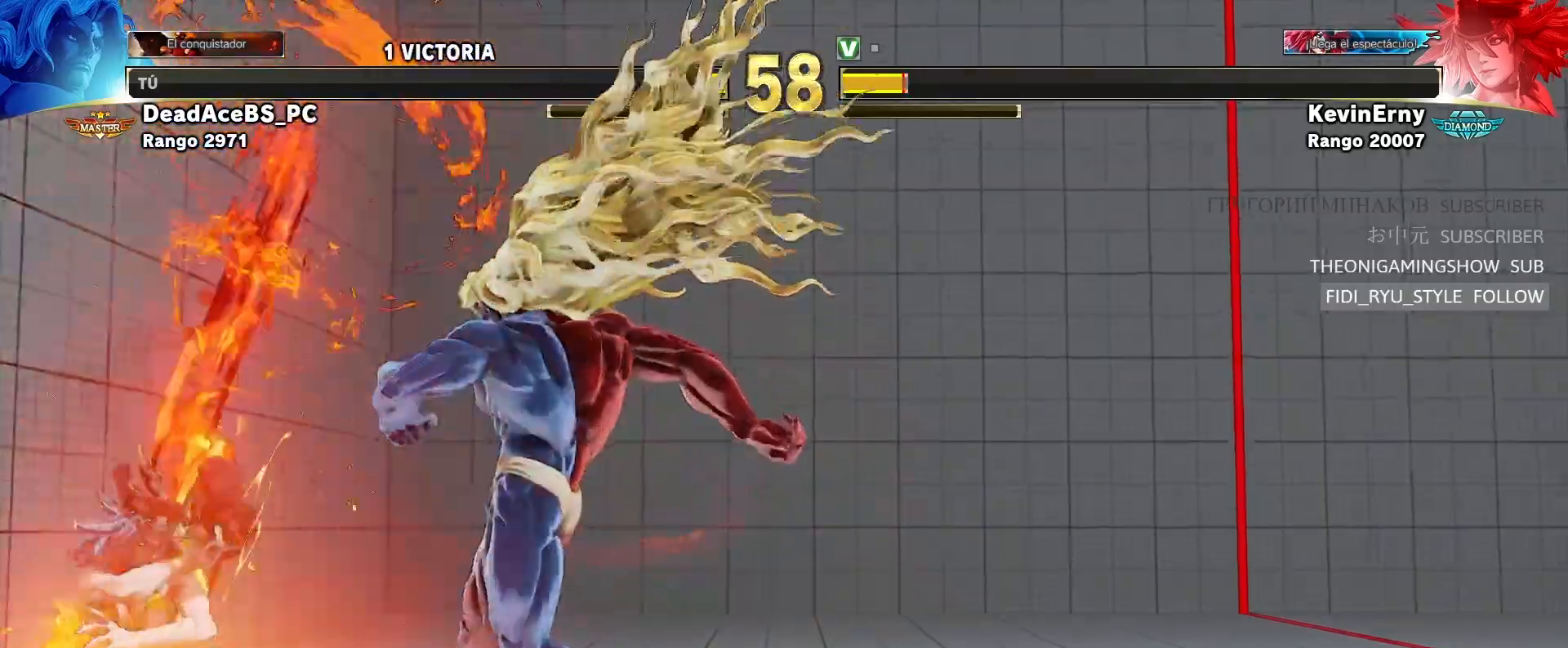
{"dt_ms": 500, "buttons": ["CROSS", "SQUARE"], "left_stick": "left", "events": [[183, "left_stick", "center"], [267, "left_stick", "left"], [500, "CROSS", "down"], [500, "SQUARE", "down"]]}
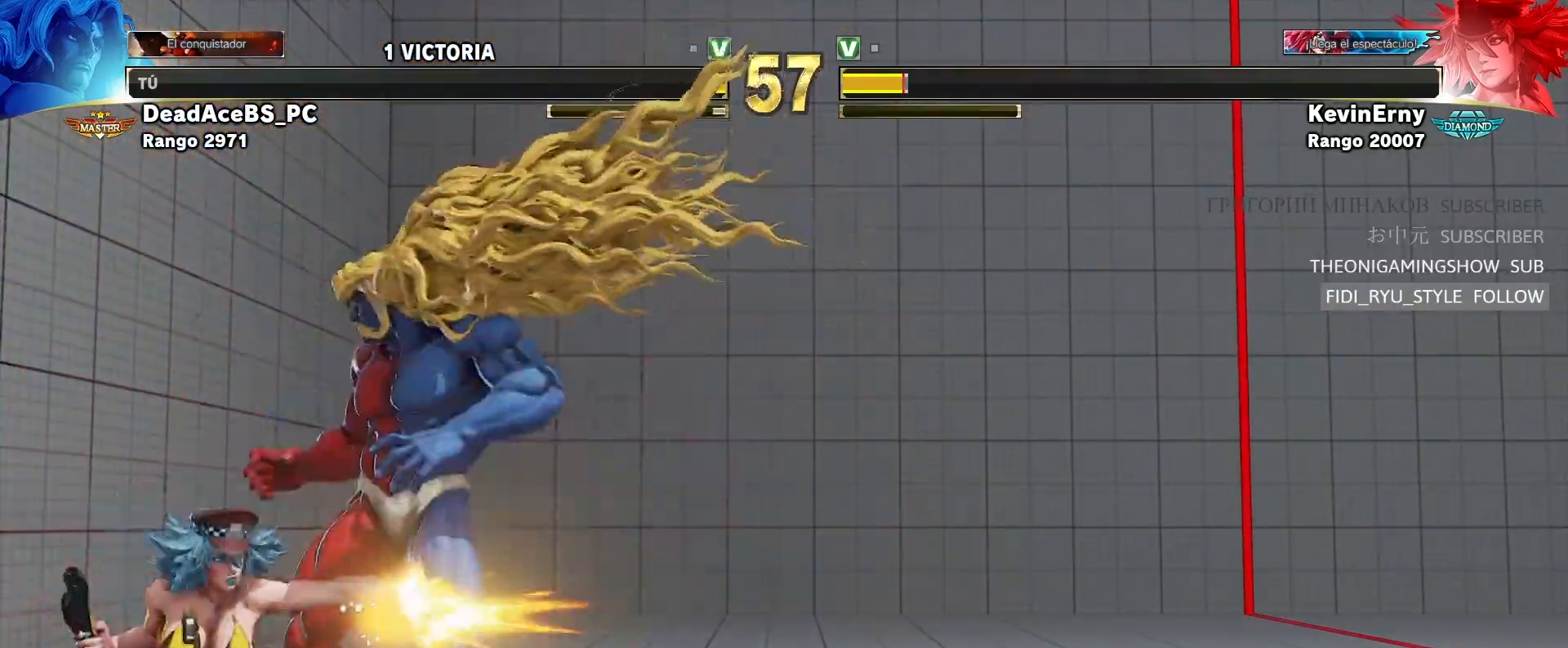
{"dt_ms": 500, "buttons": [], "left_stick": "down-right", "events": [[133, "left_stick", "center"], [183, "left_stick", "down-right"], [217, "CROSS", "up"], [233, "SQUARE", "up"]]}
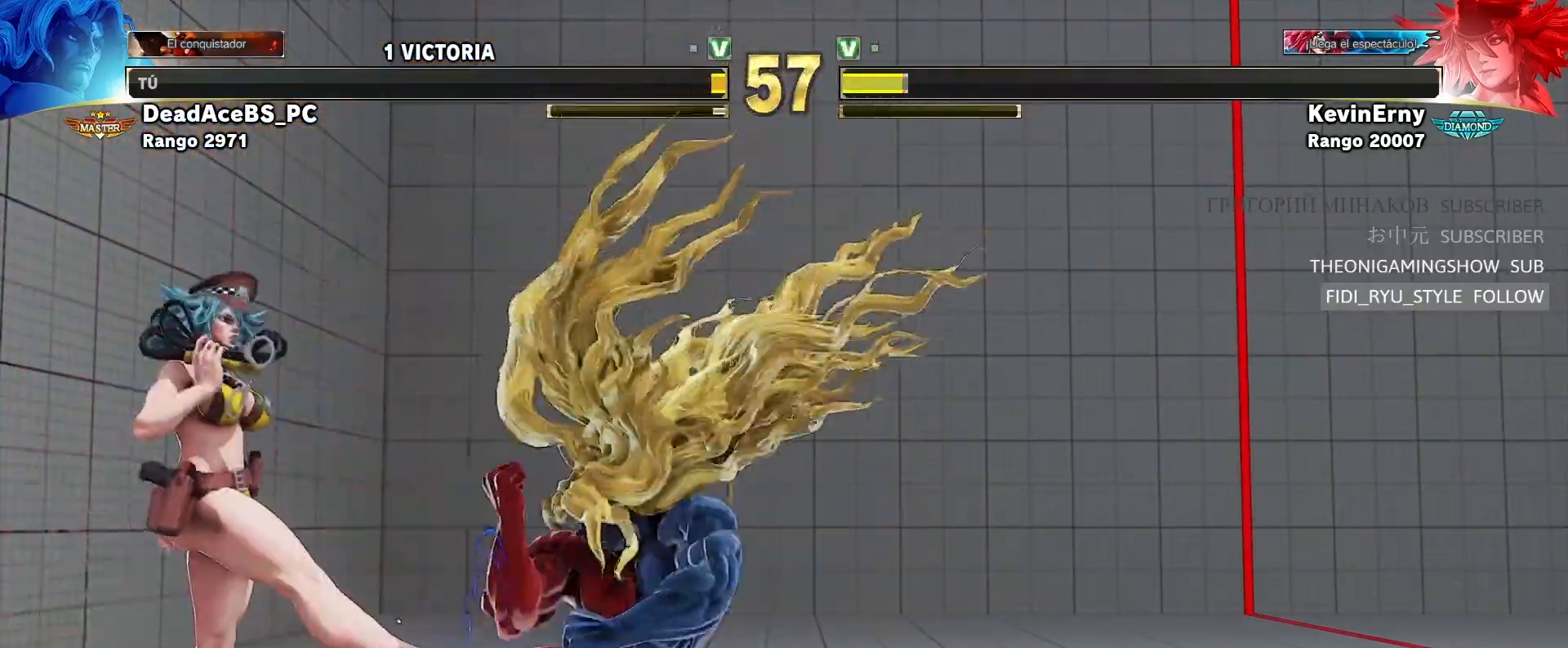
{"dt_ms": 500, "buttons": [], "left_stick": "up-right", "events": [[200, "left_stick", "up-right"]]}
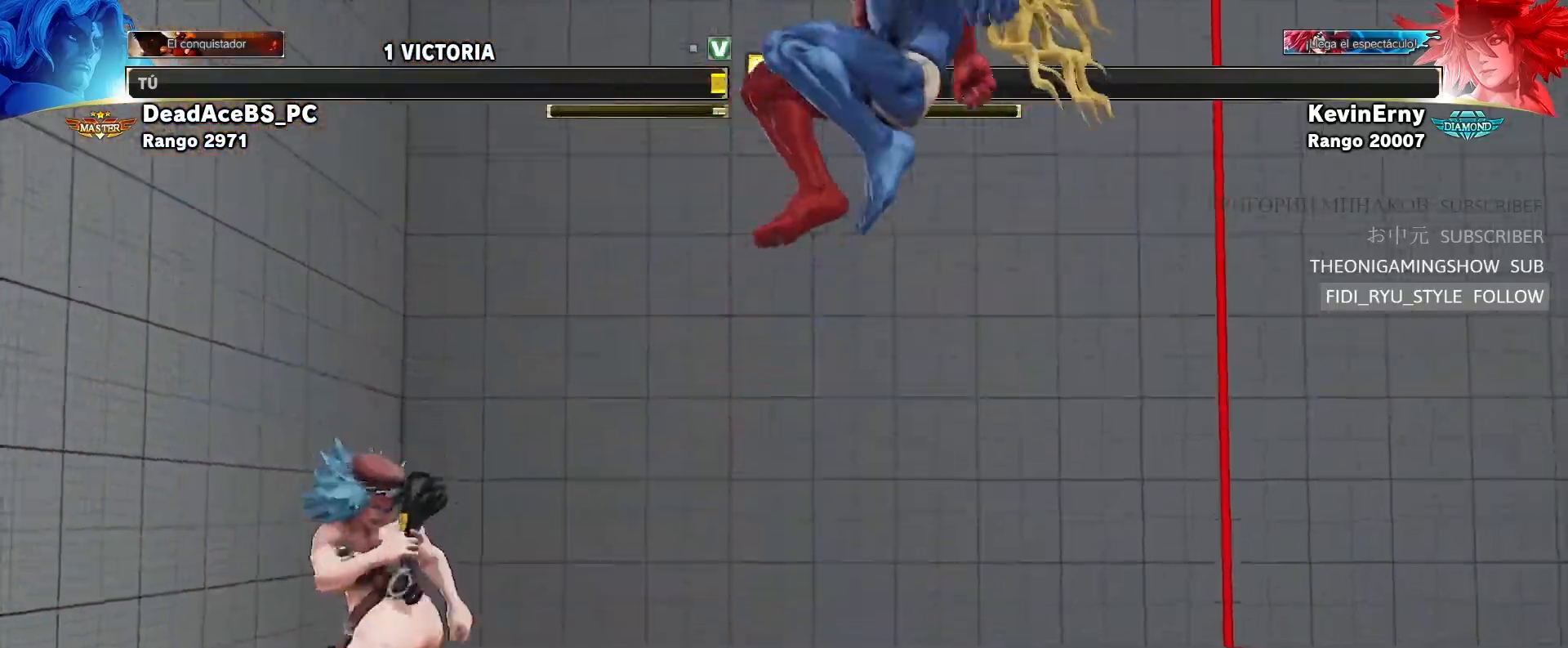
{"dt_ms": 500, "buttons": ["CROSS", "CIRCLE"], "left_stick": "left", "events": [[117, "left_stick", "right"], [217, "left_stick", "center"], [300, "left_stick", "left"], [383, "left_stick", "down"], [467, "left_stick", "left"], [500, "CIRCLE", "down"], [500, "CROSS", "down"]]}
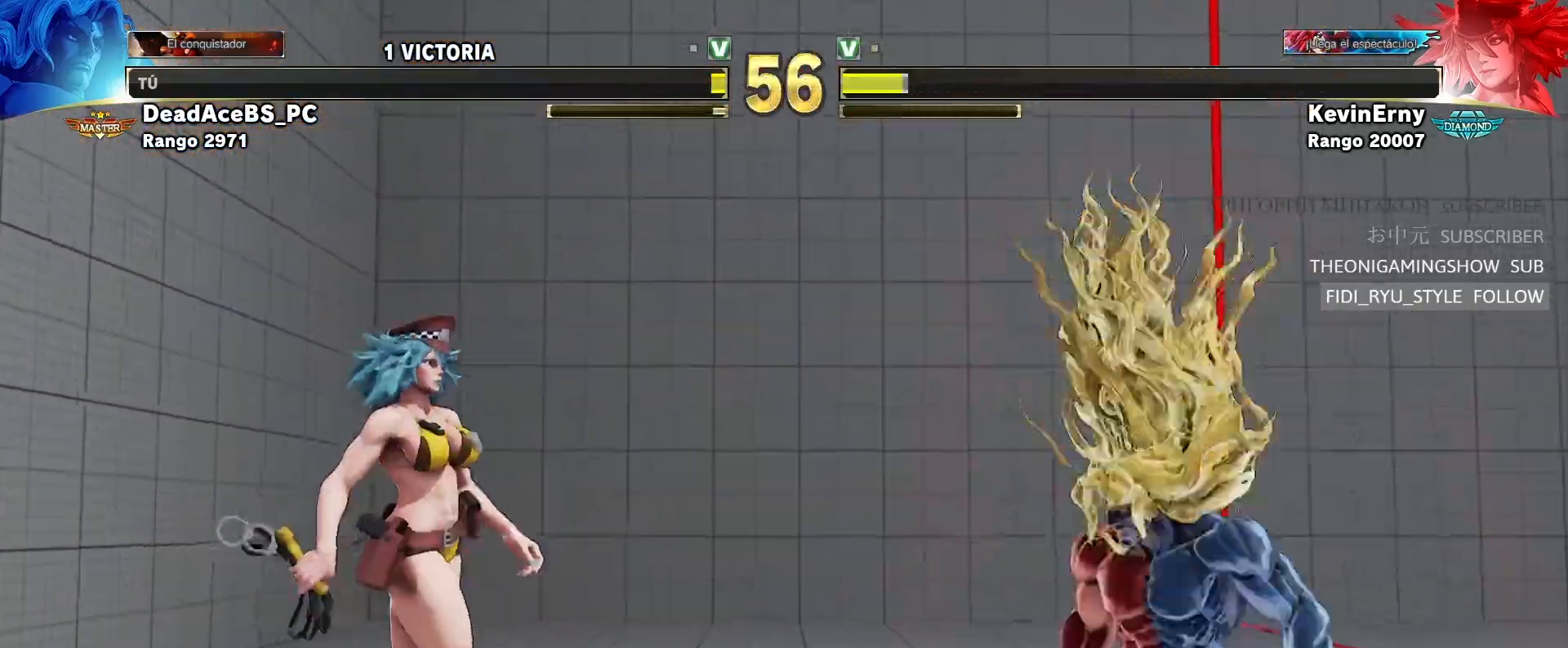
{"dt_ms": 500, "buttons": [], "left_stick": "left", "events": [[17, "left_stick", "center"], [83, "CROSS", "up"], [100, "CIRCLE", "up"], [117, "left_stick", "right"], [317, "left_stick", "left"]]}
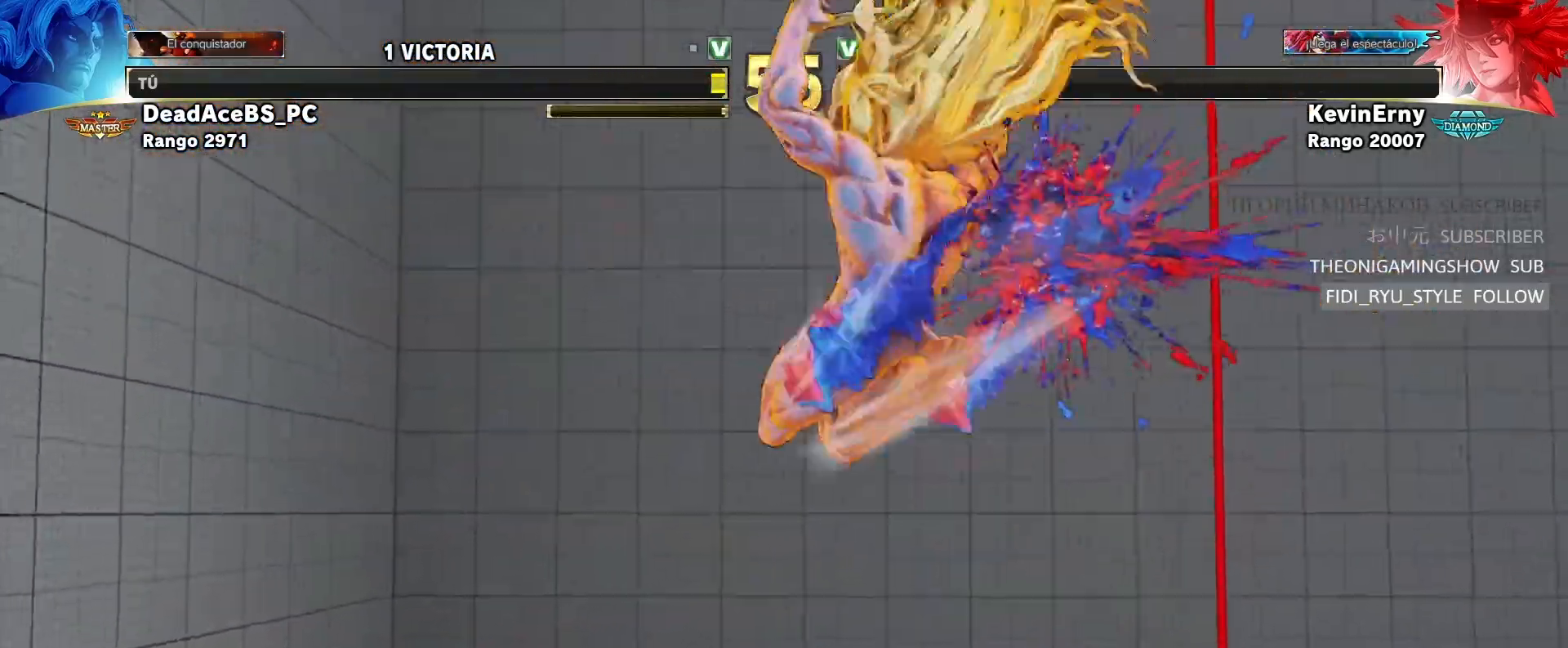
{"dt_ms": 500, "buttons": [], "left_stick": "right", "events": [[417, "left_stick", "center"], [467, "left_stick", "right"]]}
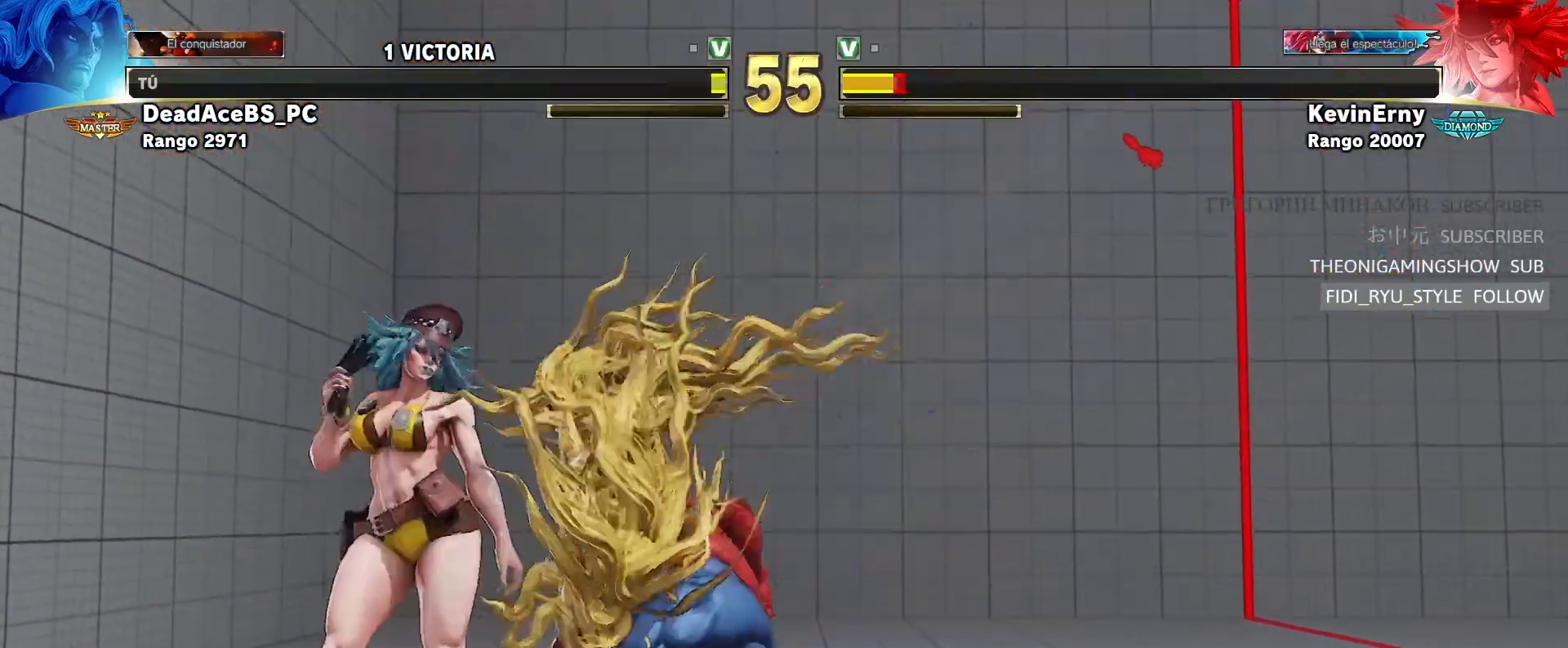
{"dt_ms": 500, "buttons": [], "left_stick": "down-right", "events": [[267, "left_stick", "down-right"], [350, "TRIANGLE", "down"], [417, "left_stick", "down-left"], [450, "TRIANGLE", "up"], [483, "left_stick", "down-right"]]}
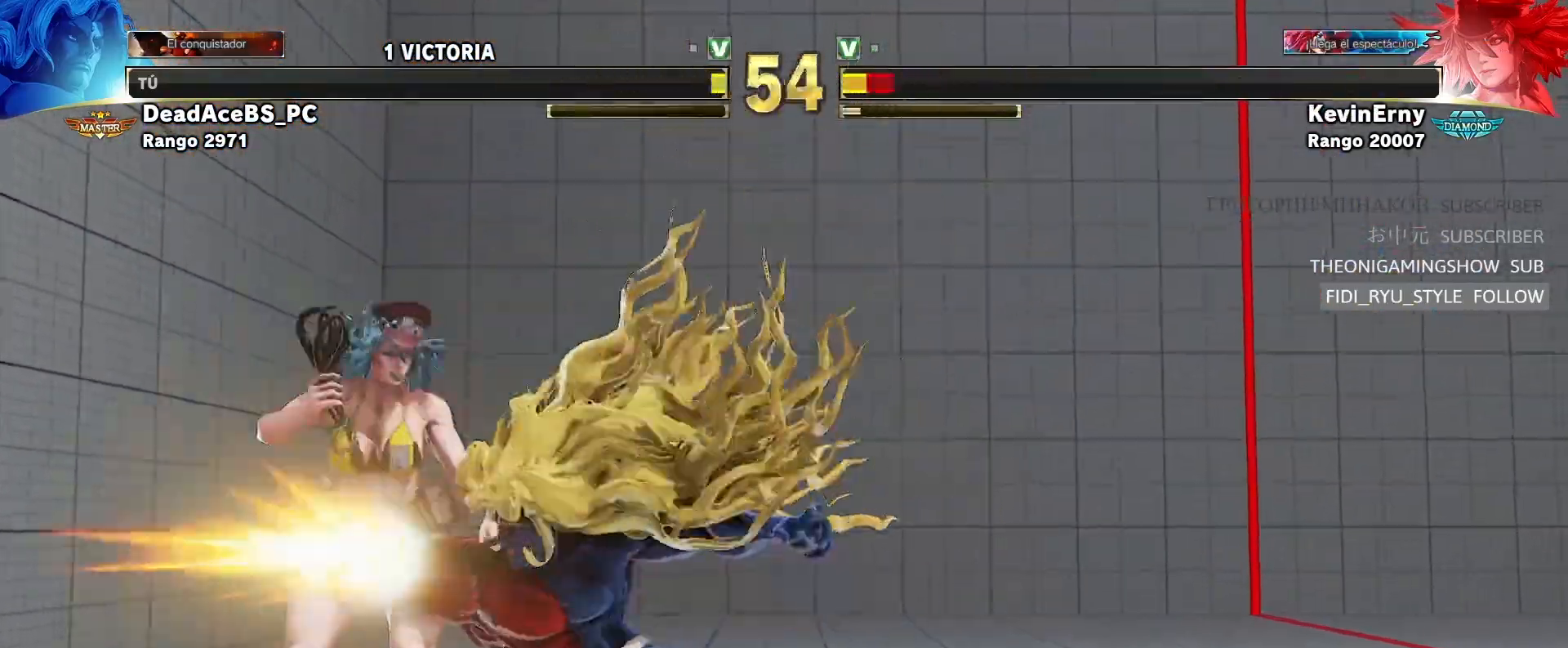
{"dt_ms": 500, "buttons": [], "left_stick": "center", "events": [[50, "CIRCLE", "down"], [67, "left_stick", "center"], [167, "CIRCLE", "up"]]}